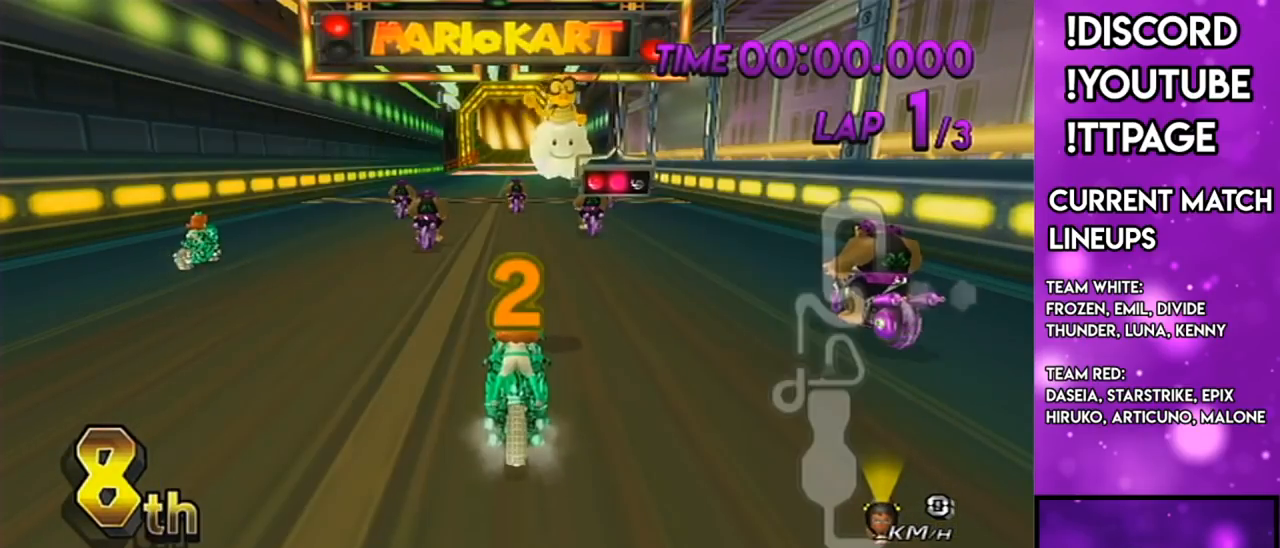
Gameplay with a controller (Nintendo layout); each line is a JSON object with the inputs held at the frame after it. "events" lists button and stick changes between this image and that frame as [ms after this image, input, new state], when the widget could be followed in between. Not read: L3 R3.
{"buttons": ["A"], "left_stick": "left", "right_stick": "center", "events": [[100, "A", "down"], [133, "DPAD_UP", "down"], [250, "DPAD_UP", "up"], [450, "left_stick", "left"]]}
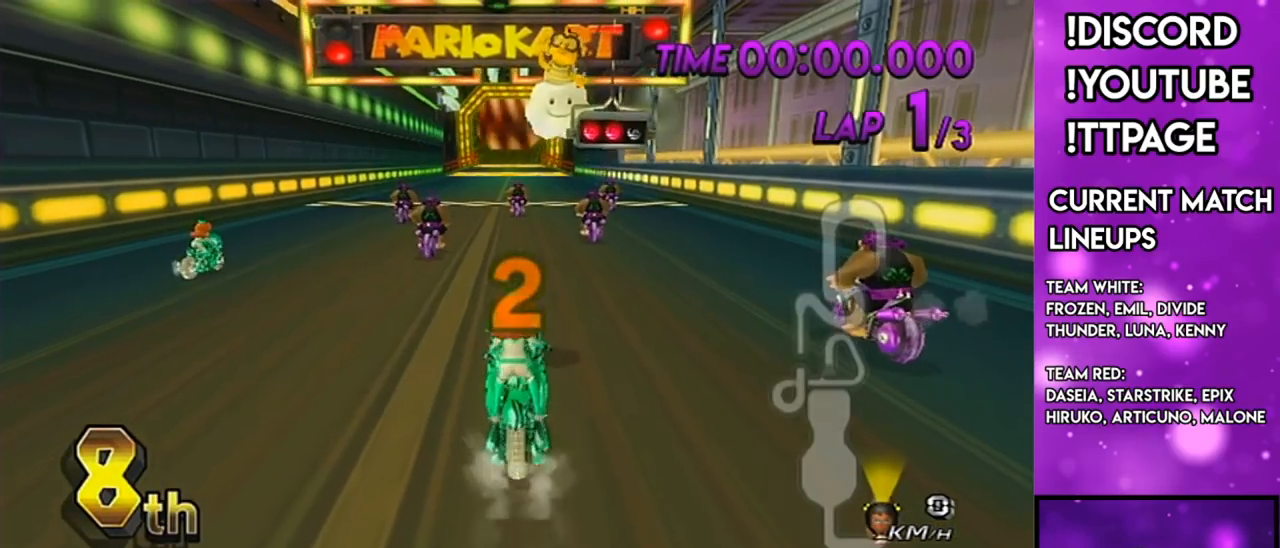
{"buttons": ["A"], "left_stick": "center", "right_stick": "center", "events": [[117, "left_stick", "center"]]}
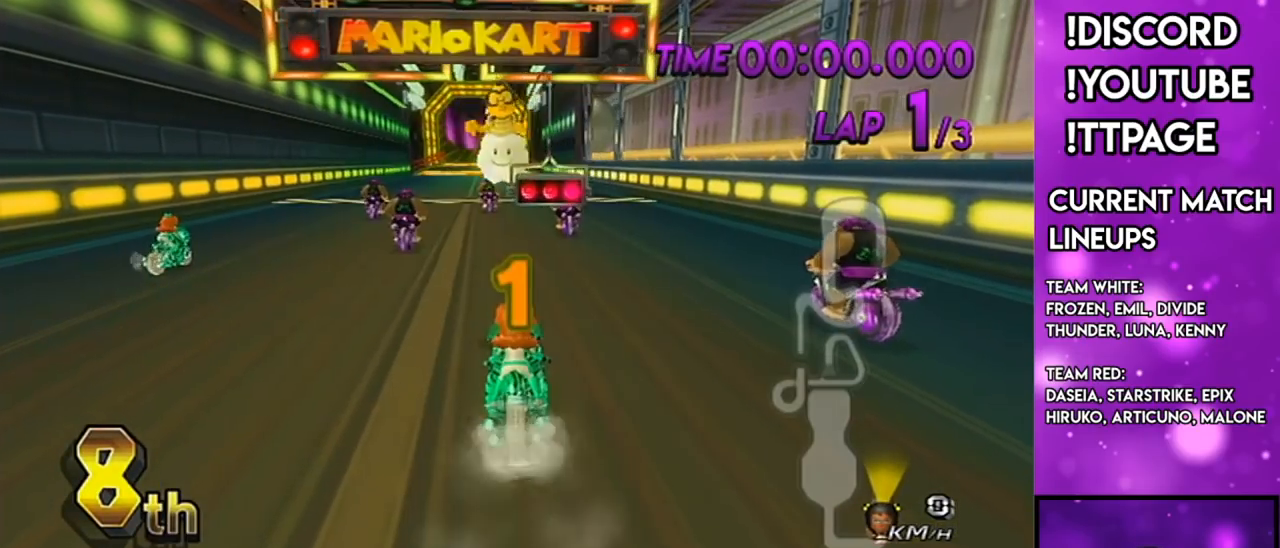
{"buttons": ["A"], "left_stick": "center", "right_stick": "center", "events": []}
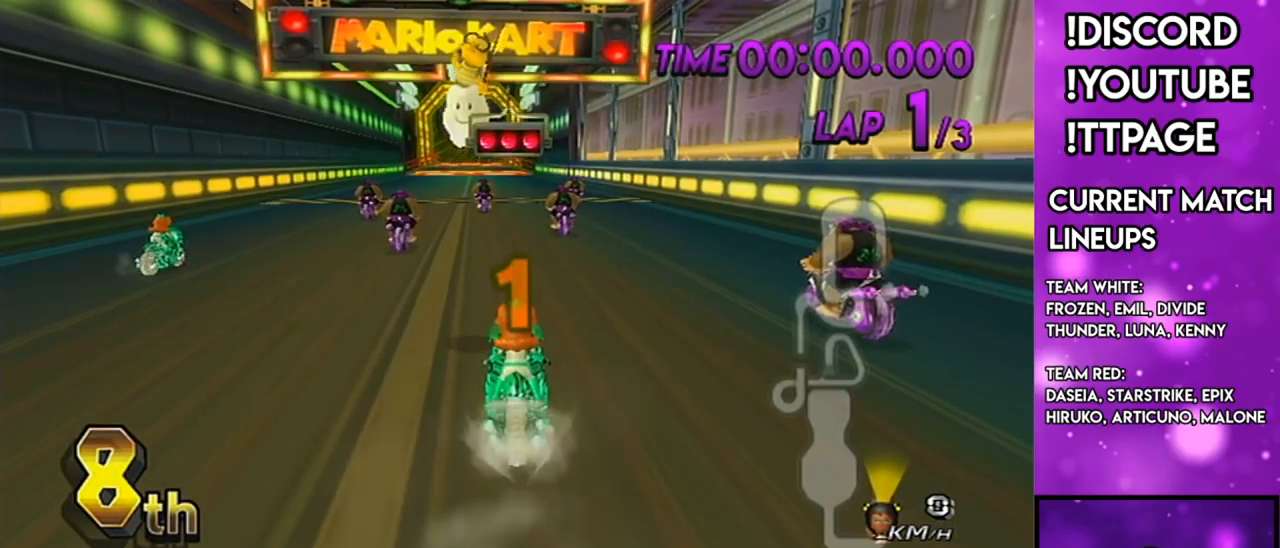
{"buttons": ["A"], "left_stick": "center", "right_stick": "center", "events": []}
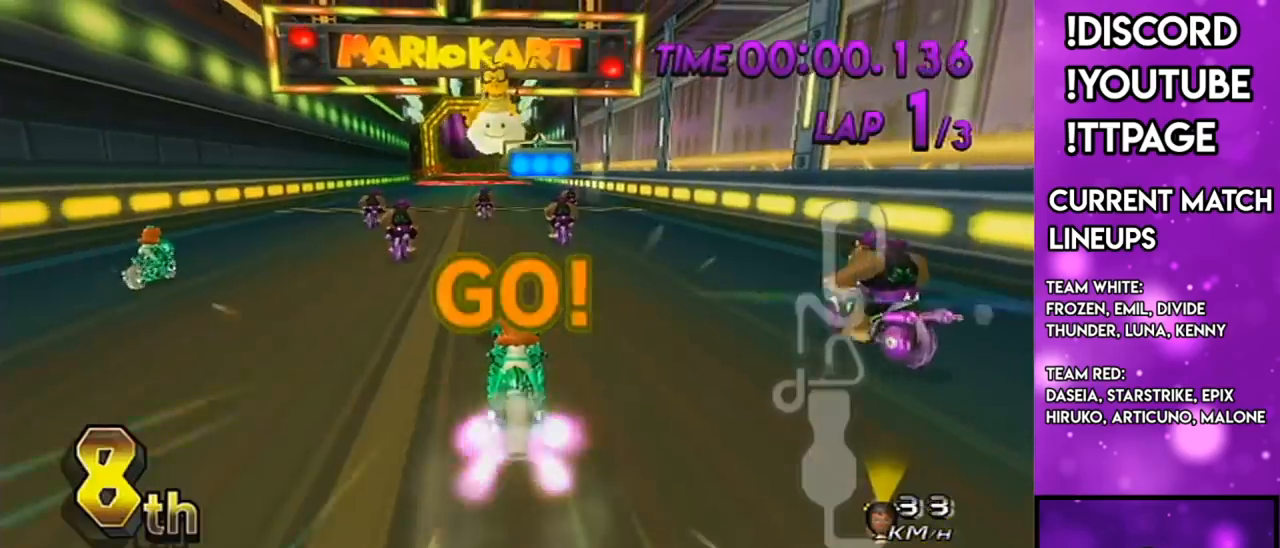
{"buttons": ["A"], "left_stick": "center", "right_stick": "center", "events": []}
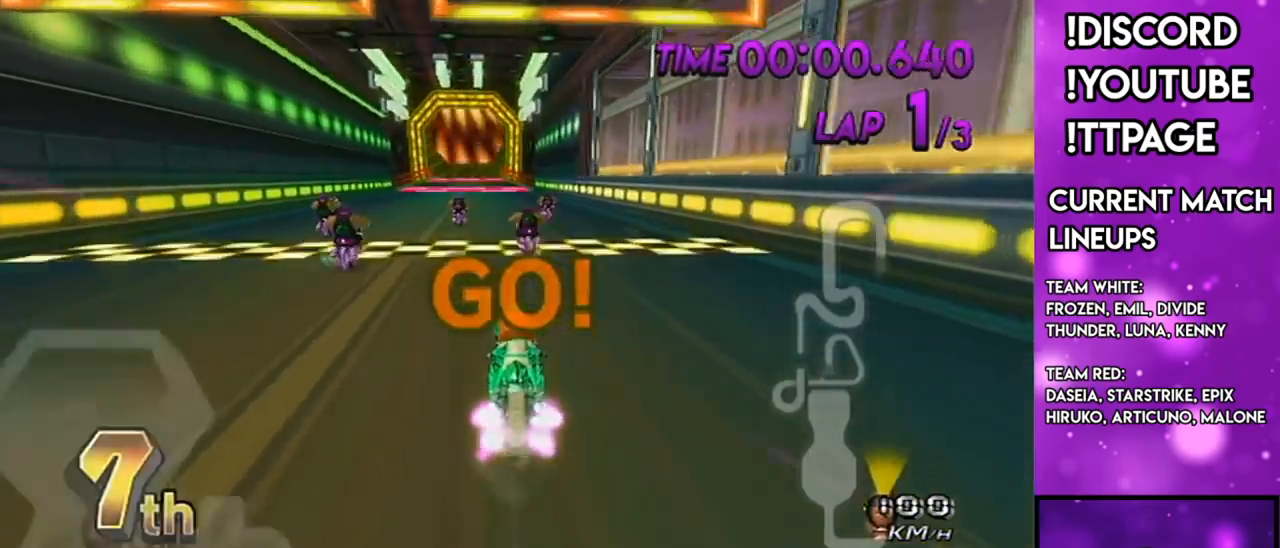
{"buttons": ["A"], "left_stick": "center", "right_stick": "center", "events": [[184, "left_stick", "down-left"], [284, "DPAD_UP", "down"], [284, "left_stick", "center"], [400, "DPAD_UP", "up"]]}
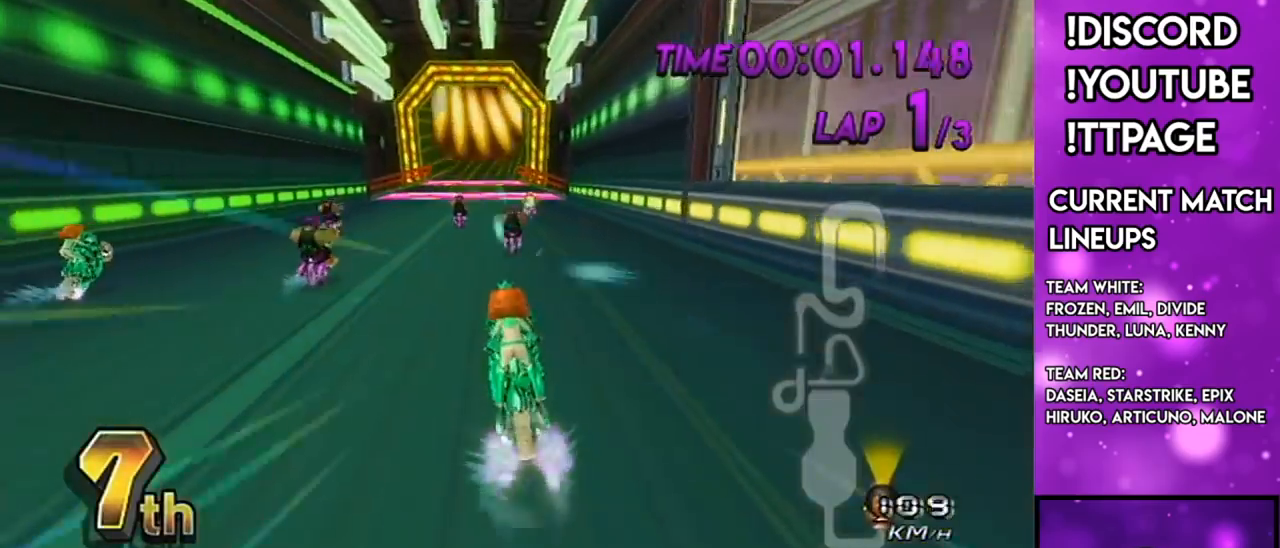
{"buttons": ["A"], "left_stick": "center", "right_stick": "center", "events": [[166, "X", "down"], [333, "X", "up"]]}
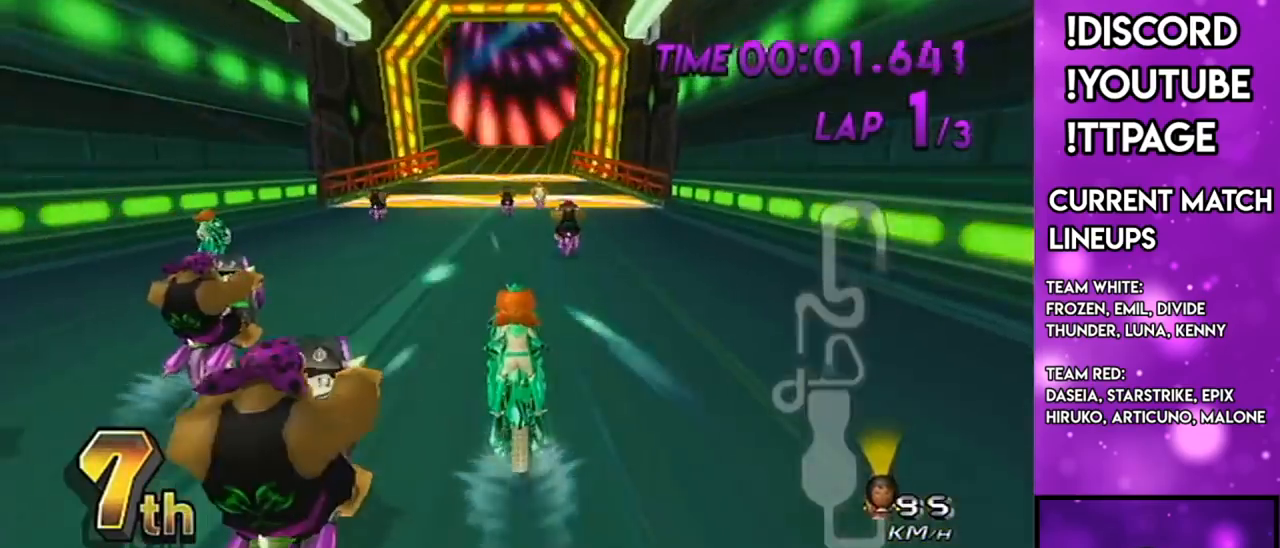
{"buttons": ["A"], "left_stick": "center", "right_stick": "center", "events": [[117, "R1", "down"], [284, "left_stick", "right"], [501, "R1", "up"], [501, "left_stick", "center"]]}
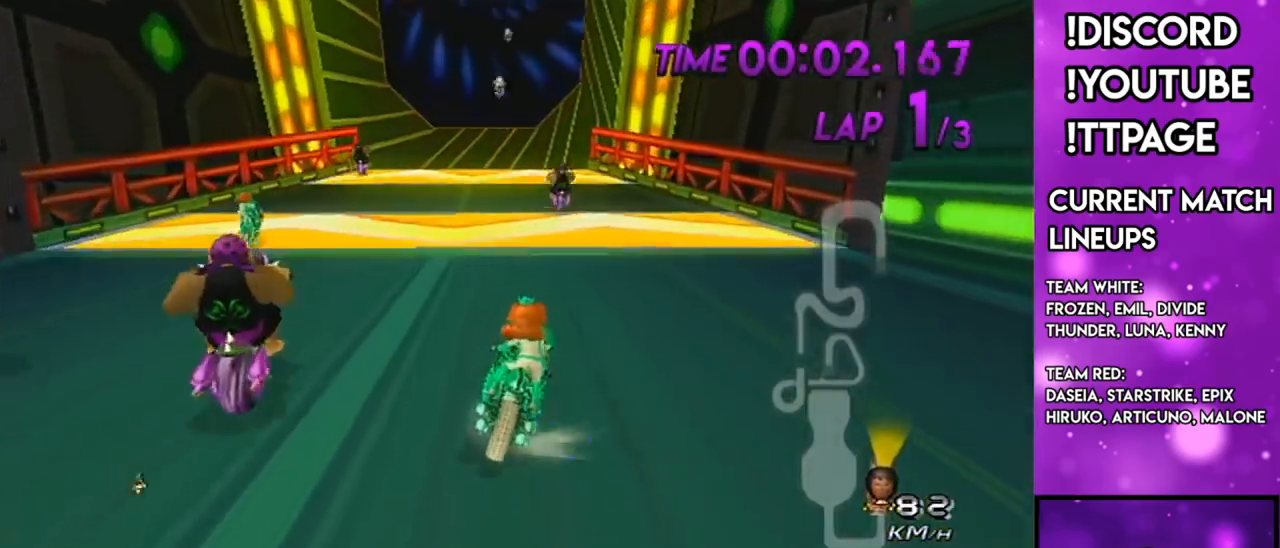
{"buttons": ["A", "DPAD_UP", "DPAD_LEFT"], "left_stick": "center", "right_stick": "center", "events": [[116, "R1", "down"], [250, "left_stick", "up-left"], [350, "left_stick", "center"], [383, "R1", "up"], [450, "DPAD_UP", "down"], [483, "DPAD_LEFT", "down"]]}
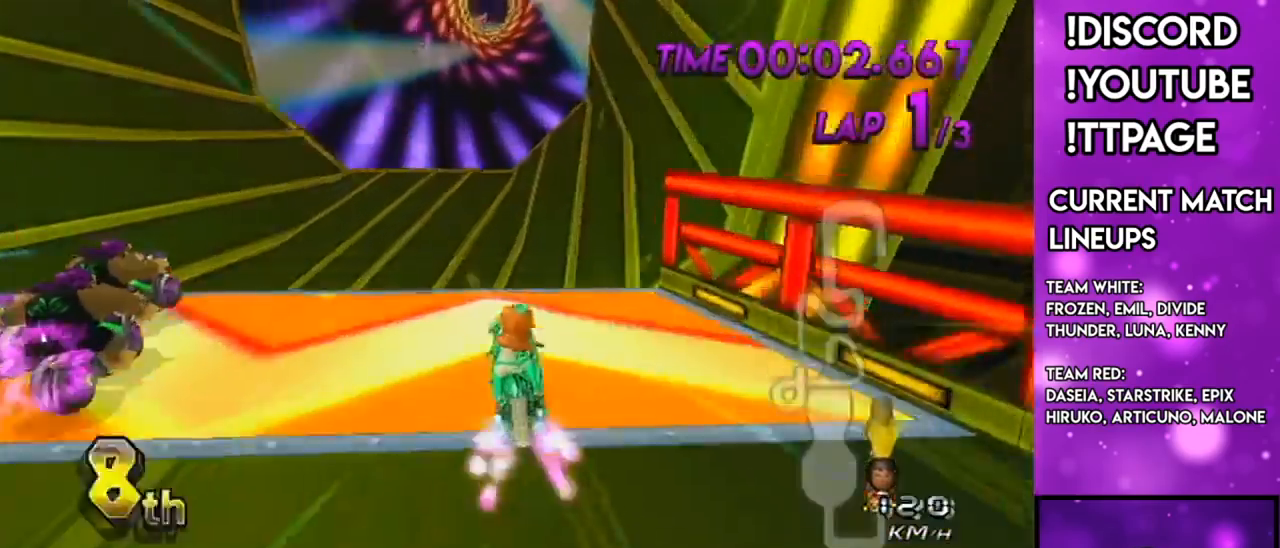
{"buttons": ["A"], "left_stick": "up", "right_stick": "center", "events": [[17, "DPAD_LEFT", "up"], [33, "DPAD_UP", "up"], [150, "DPAD_UP", "down"], [250, "DPAD_UP", "up"], [417, "left_stick", "up"]]}
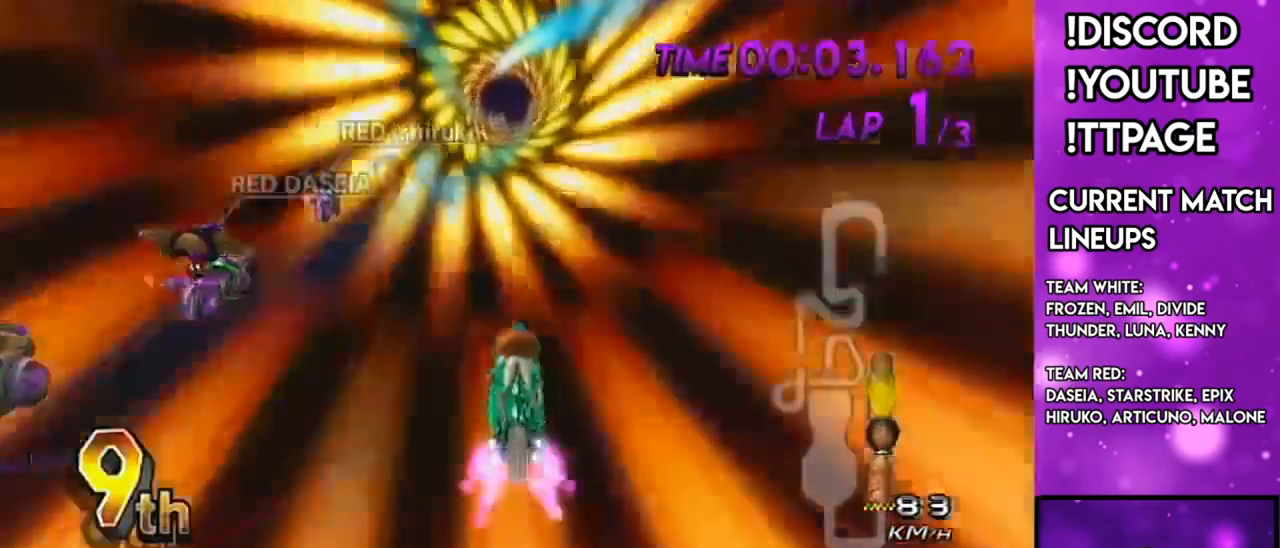
{"buttons": ["A"], "left_stick": "up", "right_stick": "center", "events": []}
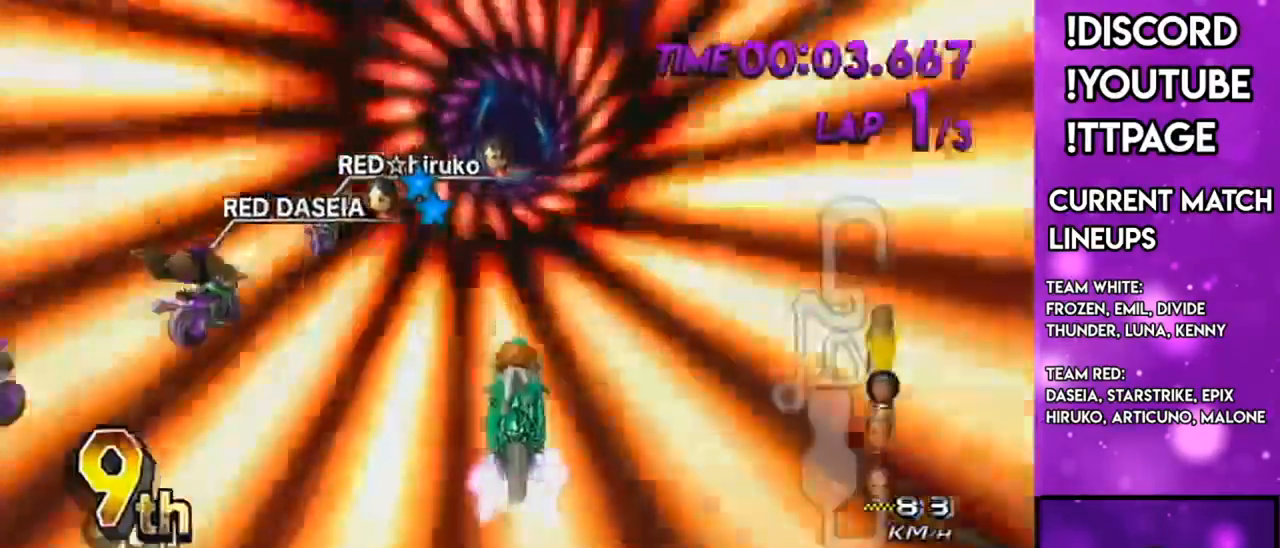
{"buttons": ["A"], "left_stick": "up", "right_stick": "center", "events": []}
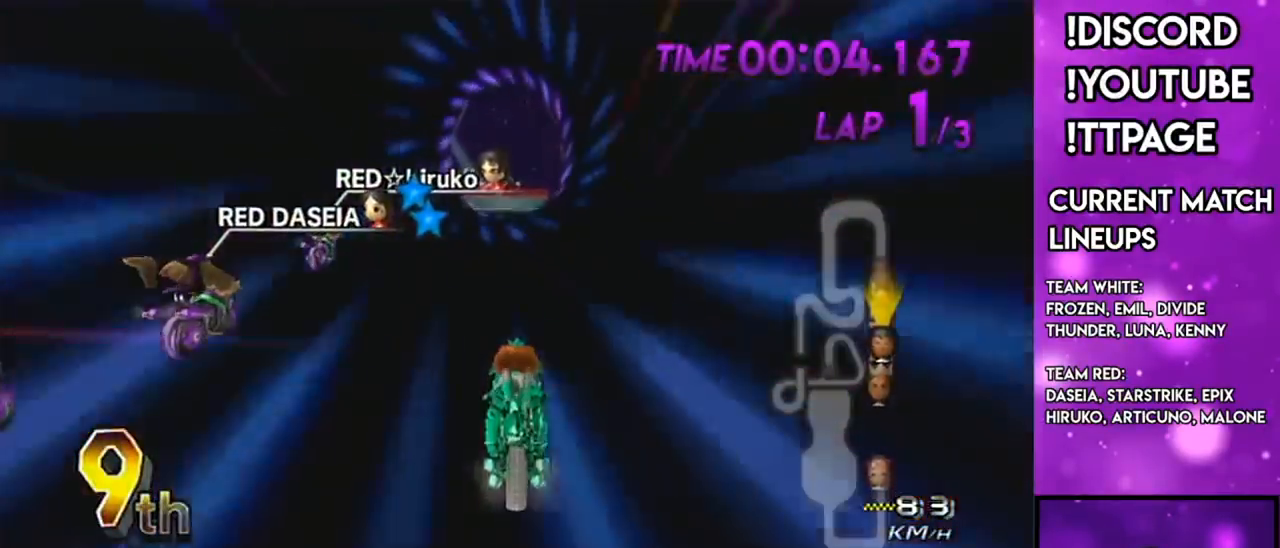
{"buttons": ["A"], "left_stick": "up", "right_stick": "center", "events": []}